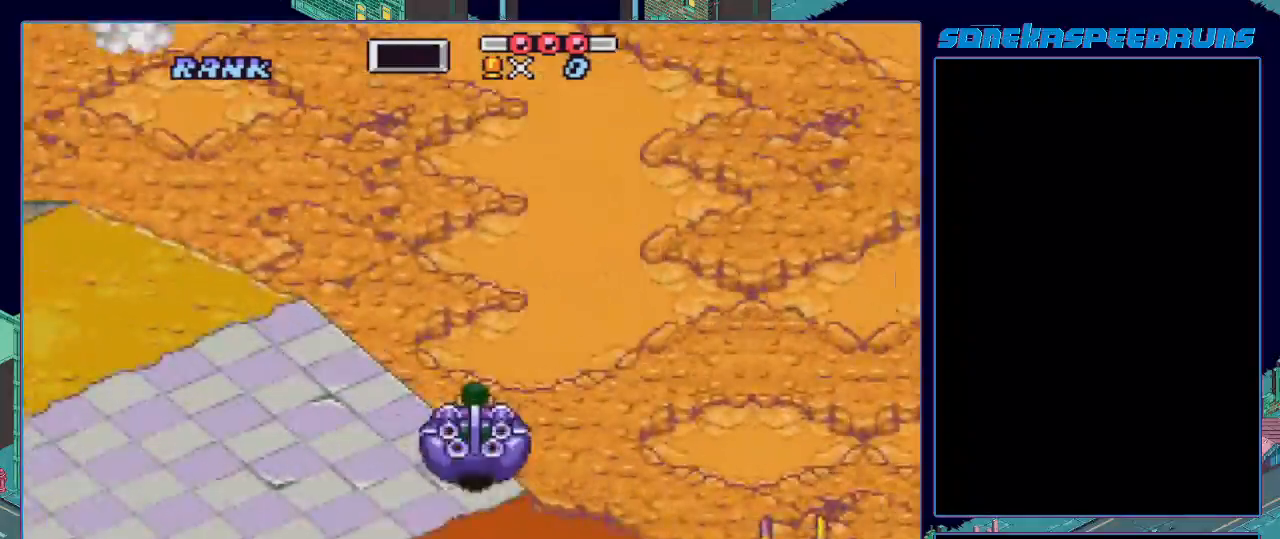
Gameplay with a controller (Nintendo layout); each line is a JSON object with the inputs held at the frame after it. "events" lists button and stick changes between this image and that frame as [ms after this image, input, new state], when the widget could be followed in between. Not read: L3 R3.
{"buttons": ["B", "R1", "DPAD_LEFT"], "events": [[84, "DPAD_LEFT", "down"], [100, "R1", "up"], [134, "DPAD_RIGHT", "down"], [184, "DPAD_LEFT", "up"], [217, "R1", "down"], [234, "DPAD_RIGHT", "up"], [301, "DPAD_LEFT", "down"], [317, "R1", "up"], [367, "DPAD_LEFT", "up"], [451, "R1", "down"], [501, "DPAD_LEFT", "down"]]}
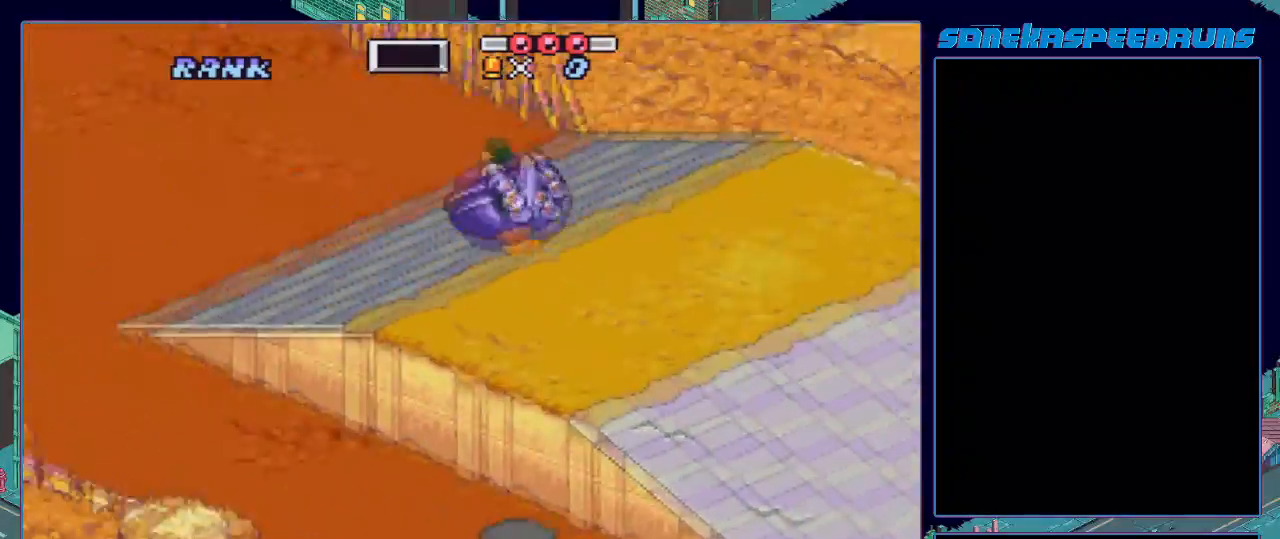
{"buttons": ["B", "DPAD_RIGHT"], "events": [[67, "DPAD_LEFT", "up"], [67, "R1", "up"], [150, "DPAD_LEFT", "down"], [150, "R1", "down"], [250, "DPAD_LEFT", "up"], [250, "R1", "up"], [384, "R1", "down"], [417, "DPAD_RIGHT", "down"], [434, "R1", "up"]]}
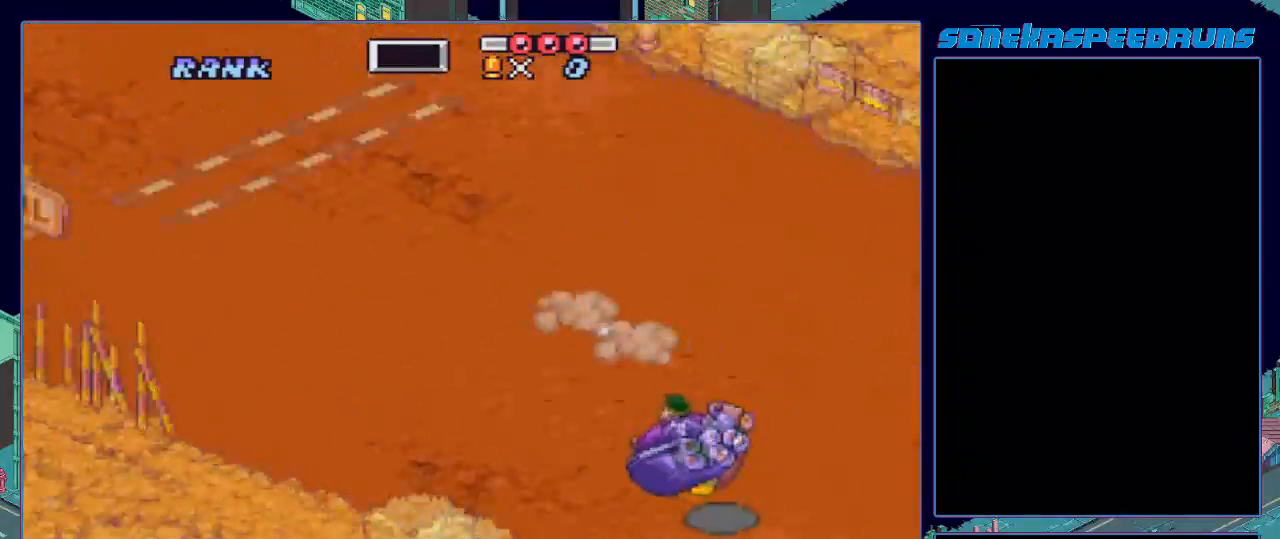
{"buttons": ["B"], "events": [[17, "R1", "down"], [34, "DPAD_RIGHT", "up"], [134, "R1", "up"], [201, "R1", "down"], [251, "DPAD_LEFT", "down"], [317, "R1", "up"], [401, "R1", "down"], [417, "DPAD_LEFT", "up"], [501, "R1", "up"]]}
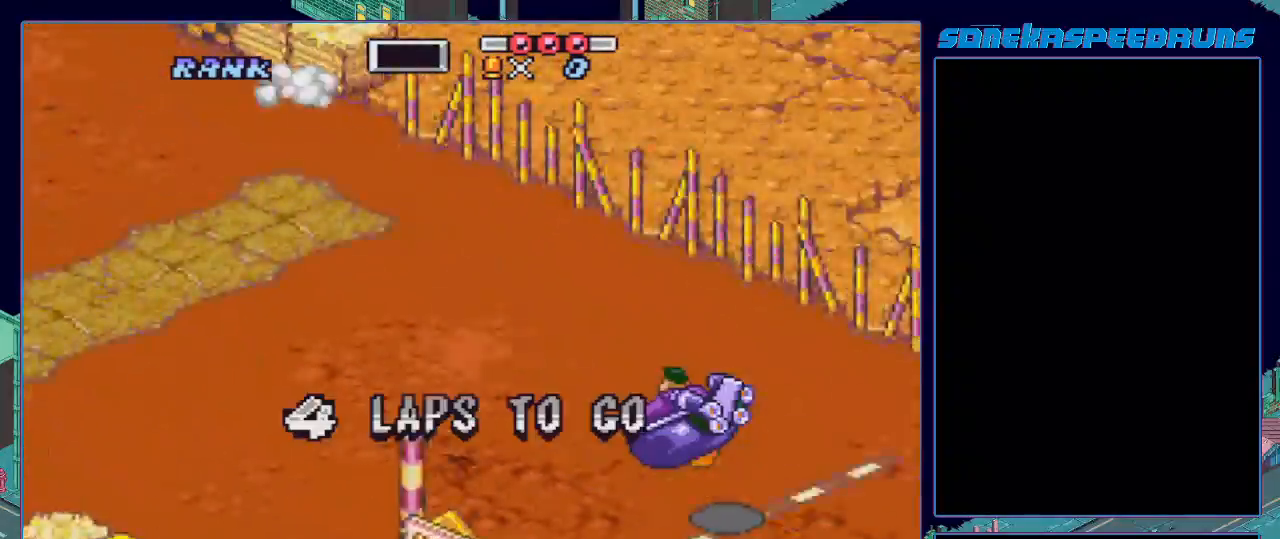
{"buttons": ["DPAD_LEFT"], "events": [[117, "DPAD_LEFT", "down"], [117, "R1", "down"], [233, "DPAD_LEFT", "up"], [233, "R1", "up"], [300, "DPAD_LEFT", "down"], [300, "R1", "down"], [417, "B", "up"], [417, "DPAD_LEFT", "up"], [417, "R1", "up"], [500, "DPAD_LEFT", "down"]]}
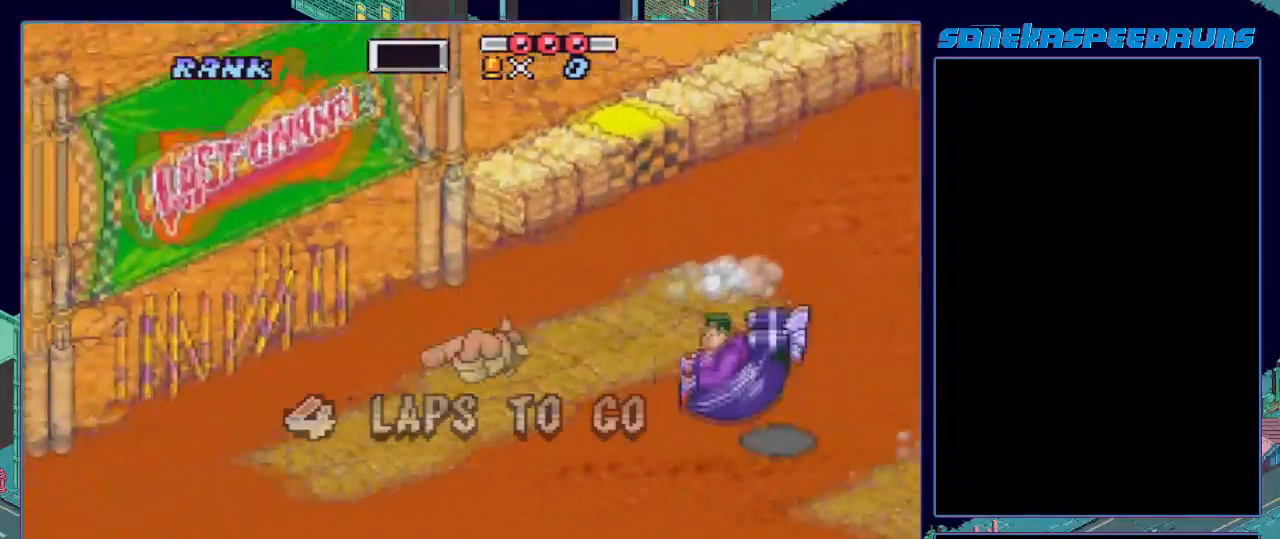
{"buttons": ["DPAD_LEFT"], "events": [[34, "B", "down"], [50, "DPAD_LEFT", "up"], [117, "B", "up"], [134, "DPAD_LEFT", "down"], [251, "DPAD_LEFT", "up"], [317, "B", "down"], [484, "B", "up"], [484, "DPAD_LEFT", "down"]]}
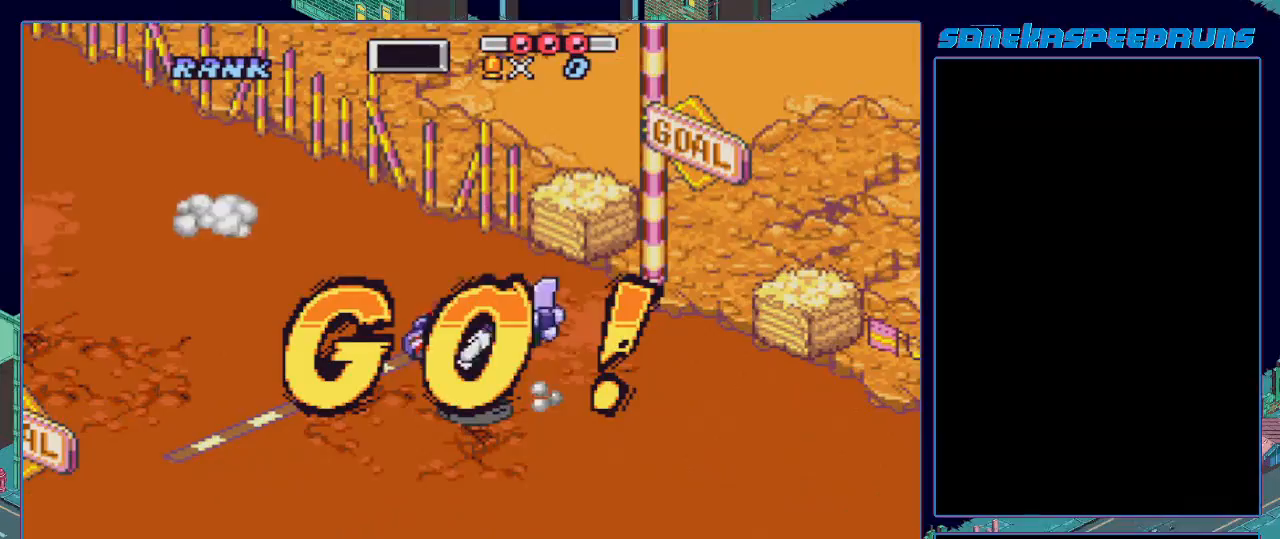
{"buttons": ["B", "R1"], "events": [[100, "B", "down"], [333, "B", "up"], [333, "DPAD_LEFT", "up"], [384, "B", "down"], [434, "R1", "down"]]}
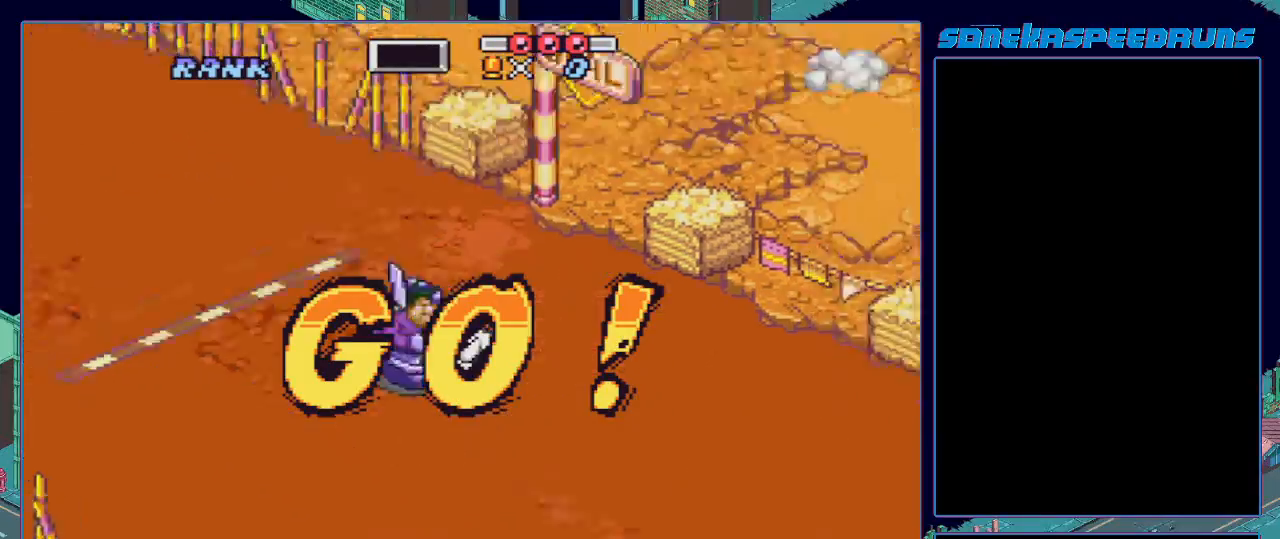
{"buttons": ["B", "R1"], "events": [[17, "R1", "up"], [50, "R1", "down"], [201, "R1", "up"], [301, "R1", "down"], [401, "DPAD_LEFT", "down"], [401, "R1", "up"], [451, "DPAD_LEFT", "up"], [484, "R1", "down"]]}
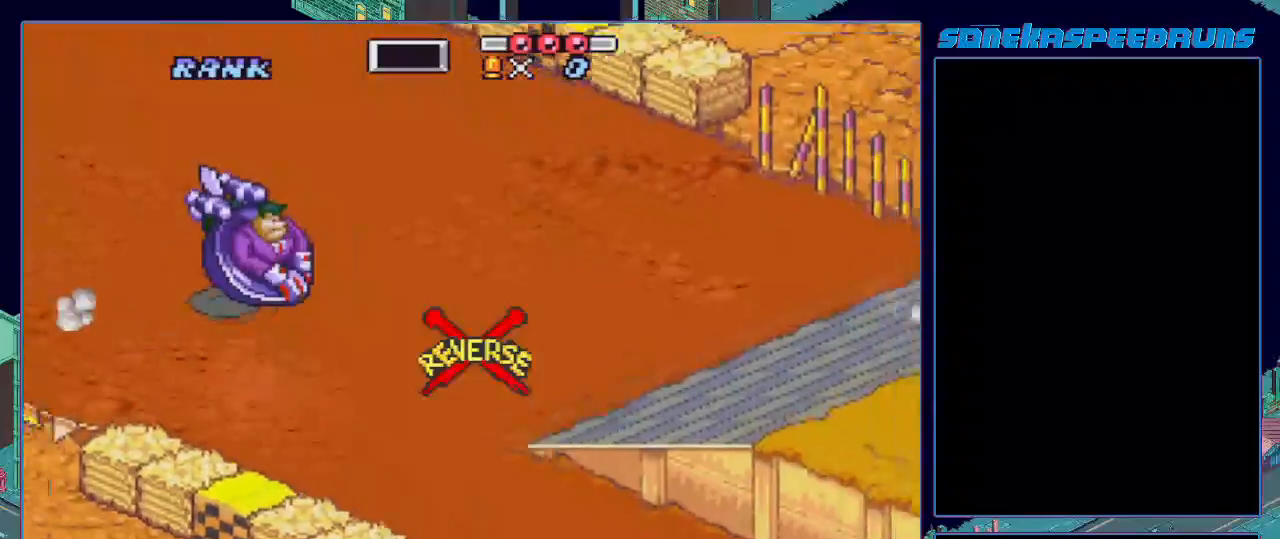
{"buttons": ["B", "R1"], "events": [[83, "R1", "up"], [133, "R1", "down"], [233, "R1", "up"], [367, "R1", "down"], [450, "R1", "up"], [500, "R1", "down"]]}
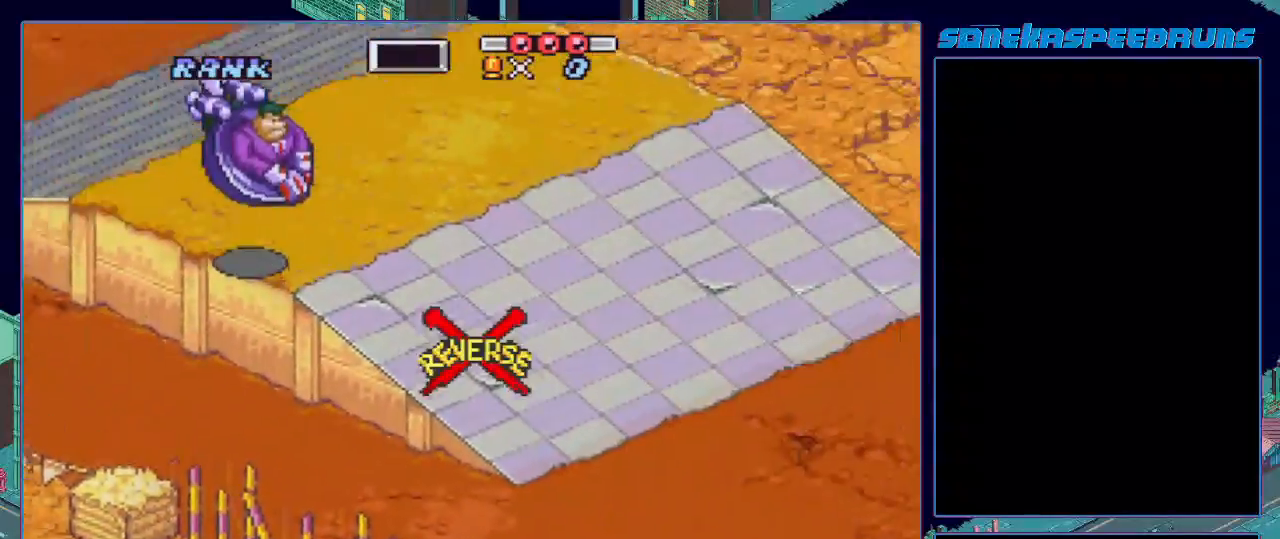
{"buttons": ["B"], "events": [[50, "DPAD_LEFT", "down"], [150, "DPAD_LEFT", "up"], [150, "DPAD_RIGHT", "down"], [150, "R1", "up"], [184, "DPAD_RIGHT", "up"], [184, "R1", "down"], [301, "DPAD_LEFT", "down"], [301, "R1", "up"], [384, "DPAD_LEFT", "up"], [417, "R1", "down"], [484, "R1", "up"]]}
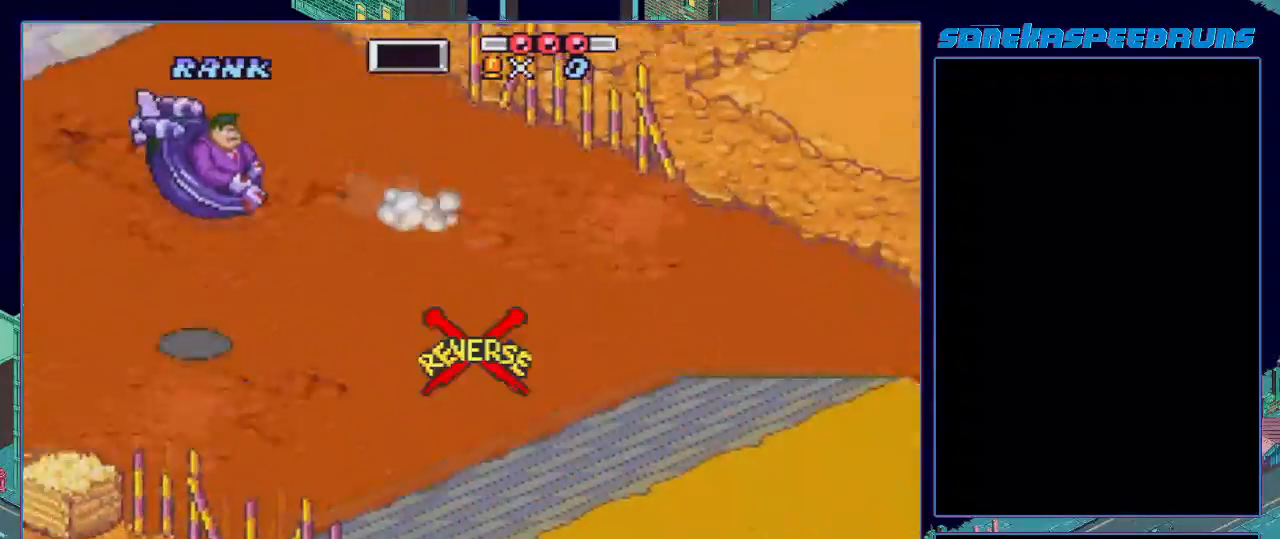
{"buttons": ["B", "R1", "DPAD_LEFT"], "events": [[250, "R1", "down"], [300, "DPAD_RIGHT", "down"], [333, "DPAD_RIGHT", "up"], [333, "R1", "up"], [417, "DPAD_LEFT", "down"], [434, "R1", "down"]]}
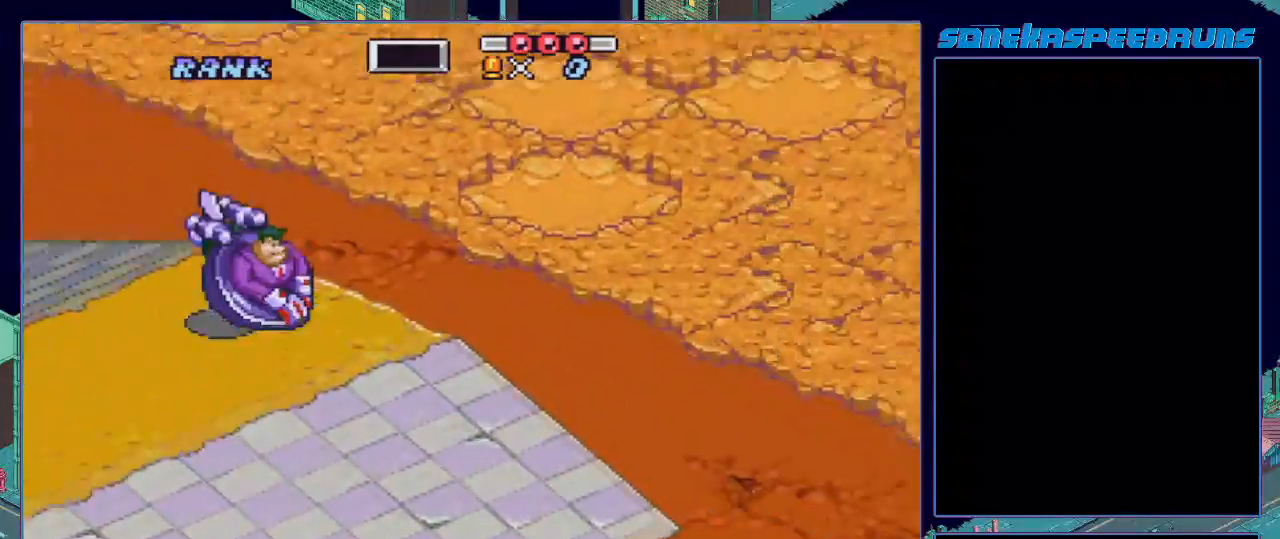
{"buttons": ["B", "R1", "DPAD_LEFT"], "events": [[34, "DPAD_LEFT", "up"], [34, "R1", "up"], [84, "DPAD_RIGHT", "down"], [134, "R1", "down"], [234, "DPAD_RIGHT", "up"], [234, "R1", "up"], [251, "DPAD_LEFT", "down"], [351, "R1", "down"], [417, "DPAD_LEFT", "up"], [417, "R1", "up"], [467, "DPAD_LEFT", "down"], [484, "R1", "down"]]}
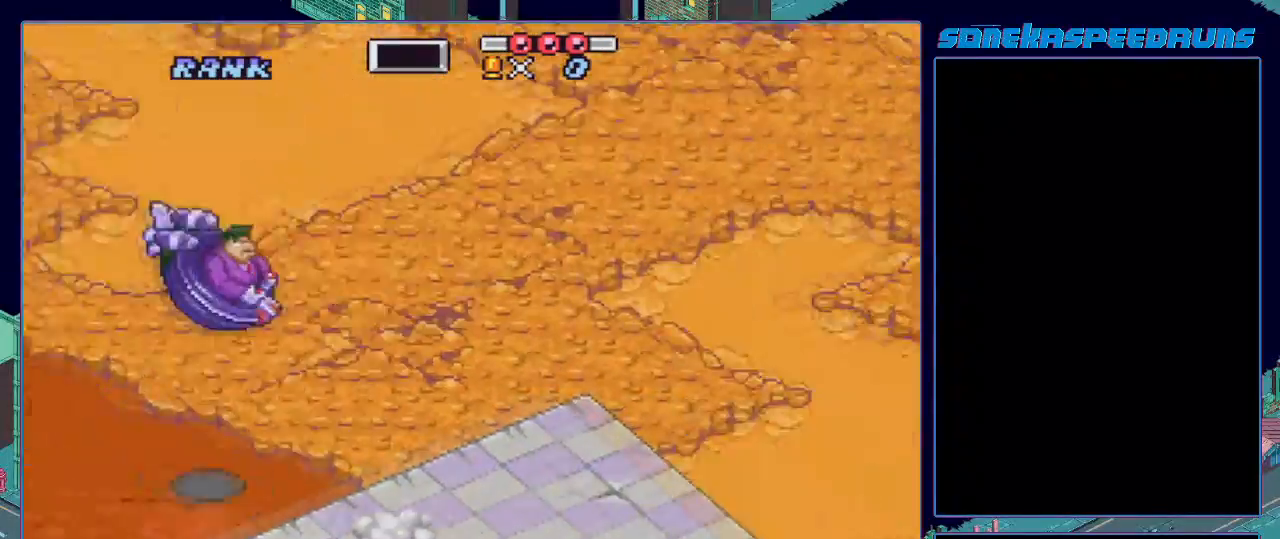
{"buttons": ["B", "DPAD_RIGHT"], "events": [[33, "DPAD_RIGHT", "down"], [50, "DPAD_LEFT", "up"], [100, "R1", "up"], [200, "R1", "down"], [250, "DPAD_RIGHT", "up"], [283, "DPAD_LEFT", "down"], [300, "R1", "up"], [367, "DPAD_RIGHT", "down"], [384, "DPAD_LEFT", "up"], [384, "R1", "down"], [467, "R1", "up"]]}
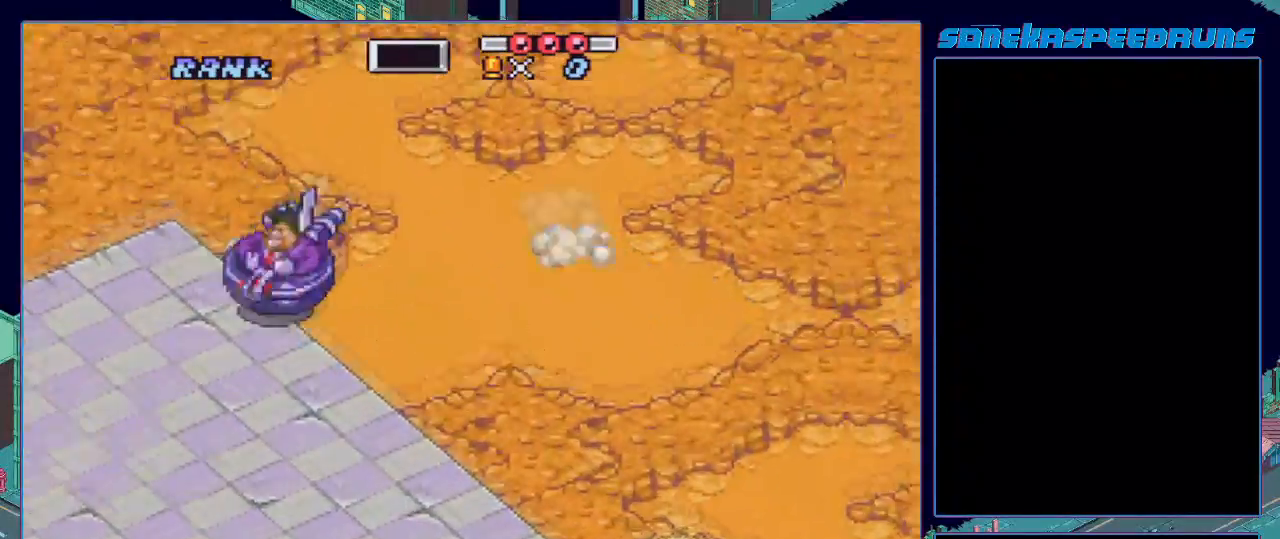
{"buttons": [], "events": [[67, "B", "up"], [401, "DPAD_RIGHT", "up"], [417, "B", "down"], [484, "B", "up"]]}
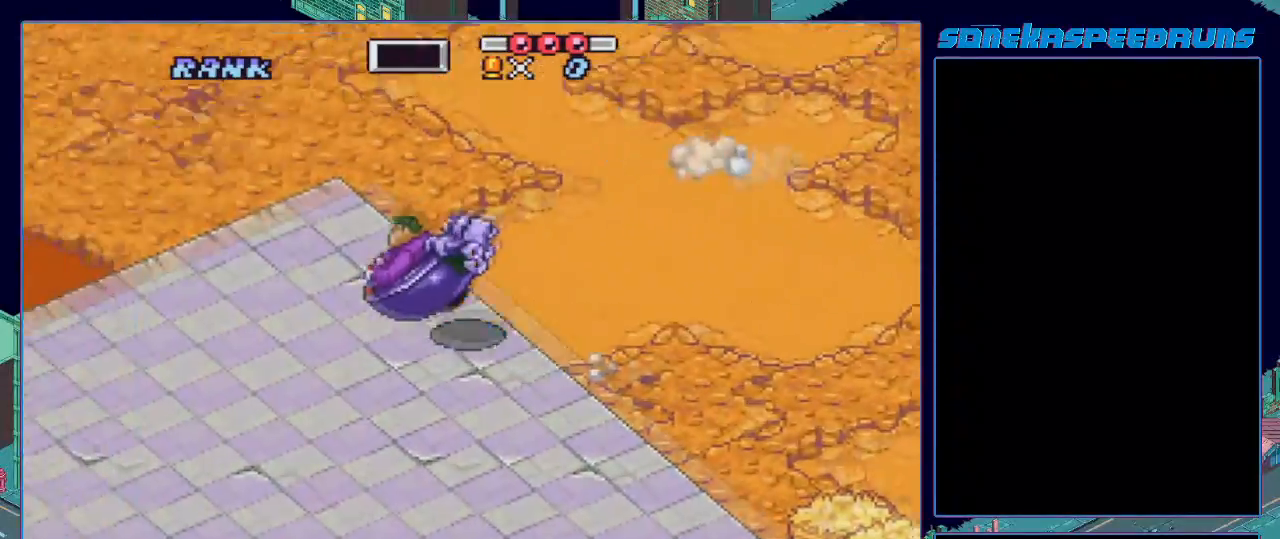
{"buttons": ["B"], "events": [[67, "B", "down"], [133, "B", "up"], [200, "B", "down"], [250, "DPAD_RIGHT", "down"], [267, "B", "up"], [350, "B", "down"], [367, "DPAD_RIGHT", "up"]]}
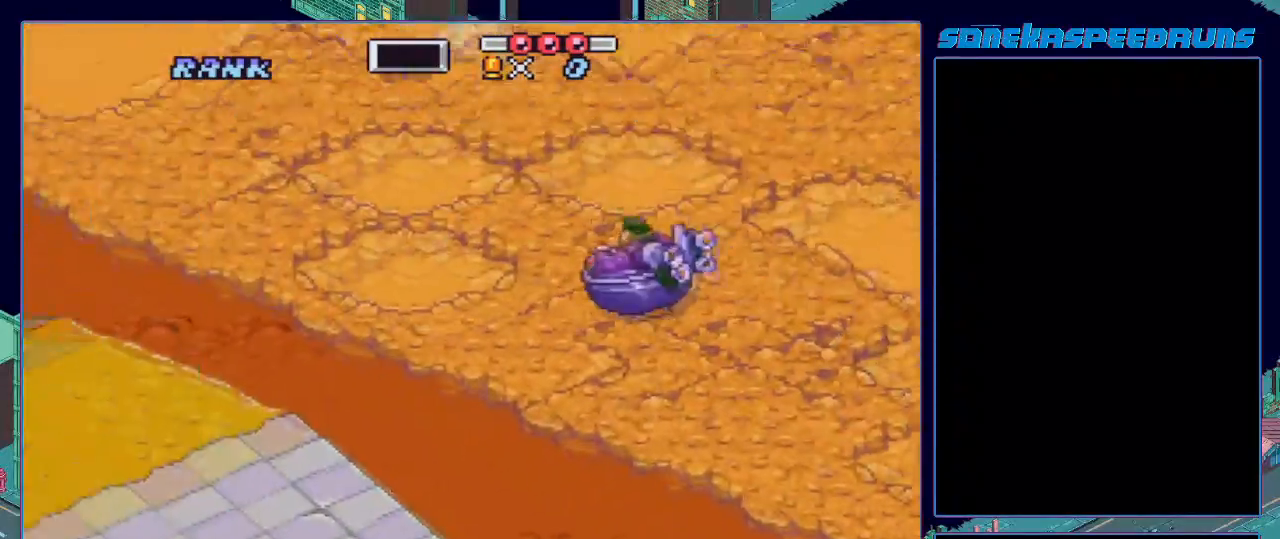
{"buttons": [], "events": [[34, "DPAD_LEFT", "down"], [84, "DPAD_RIGHT", "down"], [84, "R1", "down"], [134, "DPAD_LEFT", "up"], [134, "R1", "up"], [201, "DPAD_RIGHT", "up"], [284, "B", "up"]]}
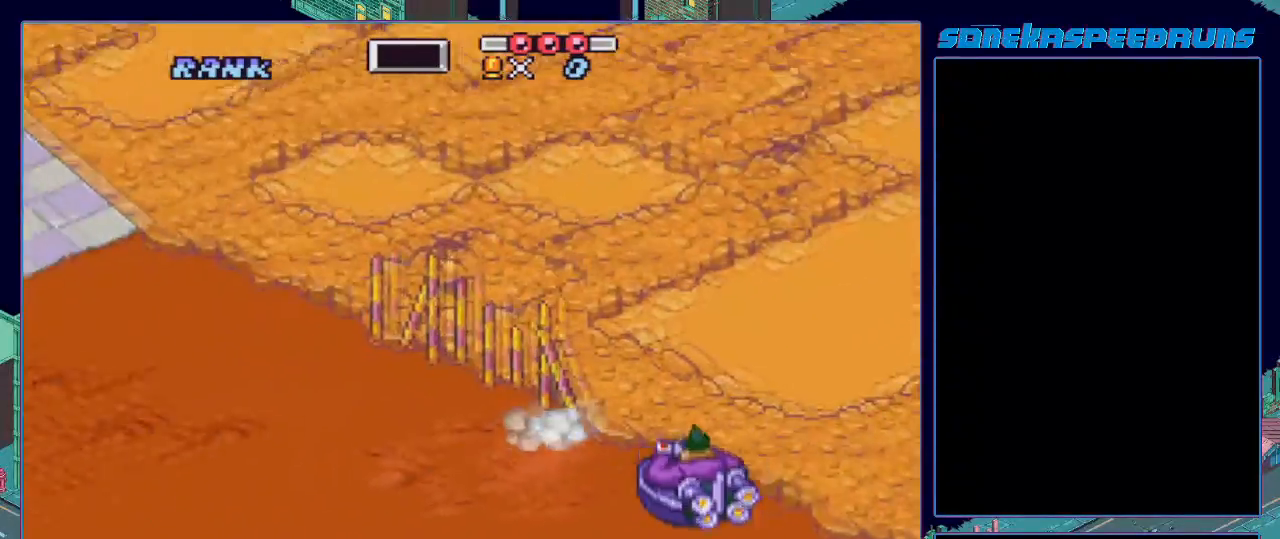
{"buttons": ["B"], "events": [[150, "B", "down"], [267, "B", "up"], [300, "B", "down"], [384, "B", "up"], [467, "B", "down"]]}
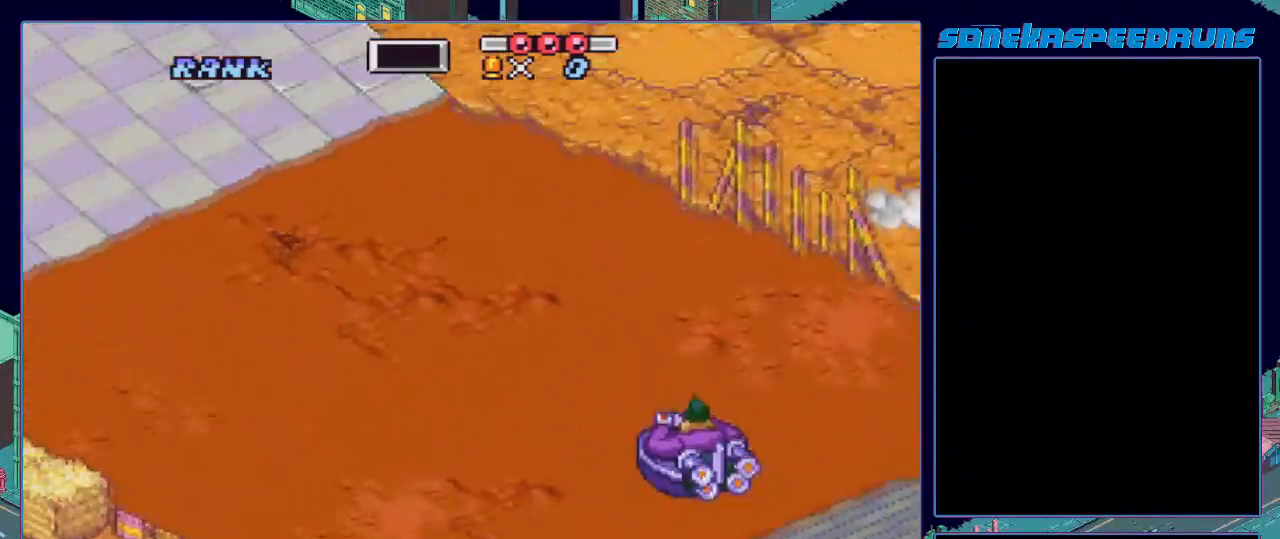
{"buttons": ["B", "R1"], "events": [[34, "B", "up"], [67, "B", "down"], [167, "DPAD_LEFT", "down"], [184, "B", "up"], [251, "B", "down"], [267, "DPAD_LEFT", "up"], [317, "B", "up"], [351, "B", "down"], [484, "R1", "down"]]}
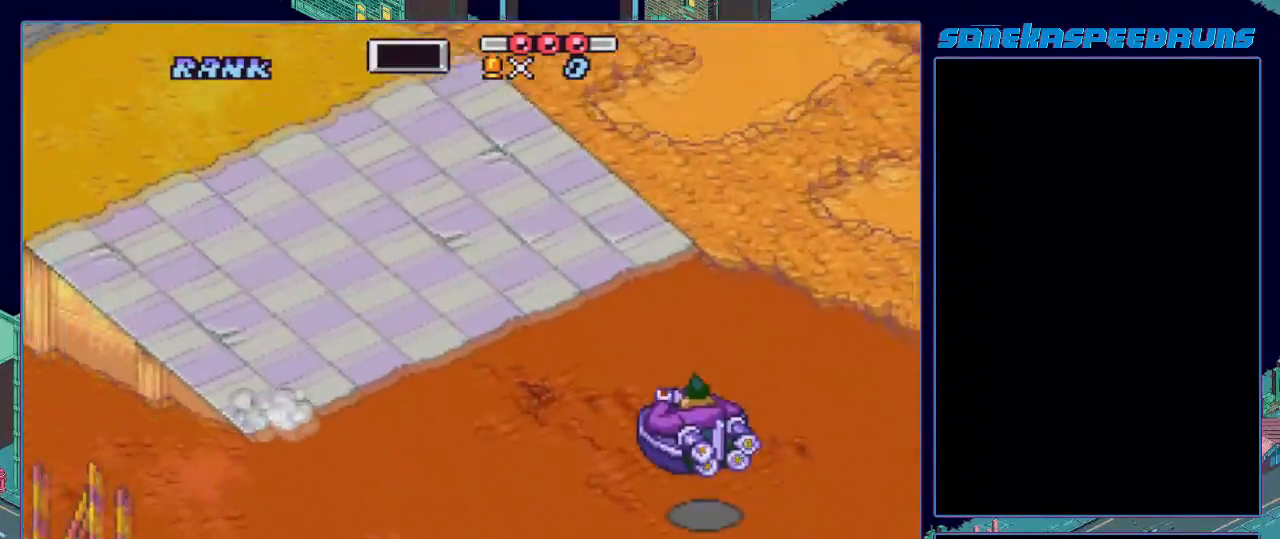
{"buttons": ["B"], "events": [[133, "DPAD_LEFT", "down"], [150, "R1", "up"], [183, "DPAD_LEFT", "up"], [267, "X", "down"], [434, "X", "up"]]}
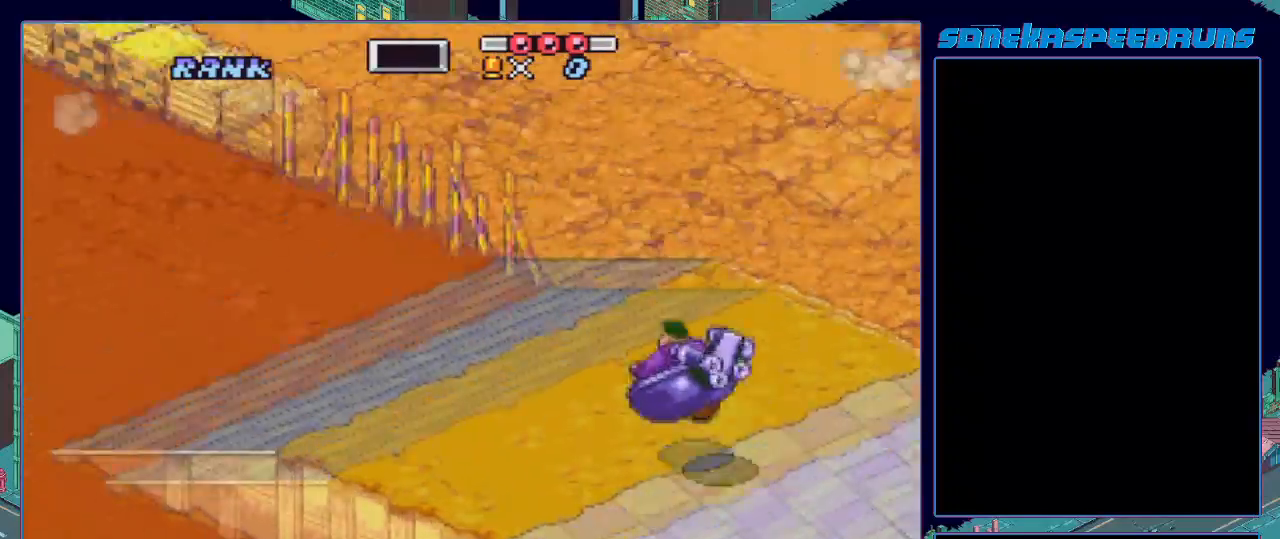
{"buttons": ["B"], "events": [[100, "B", "up"], [150, "B", "down"], [284, "DPAD_LEFT", "down"], [334, "DPAD_RIGHT", "down"], [334, "R1", "down"], [401, "DPAD_LEFT", "up"], [401, "R1", "up"], [451, "DPAD_RIGHT", "up"]]}
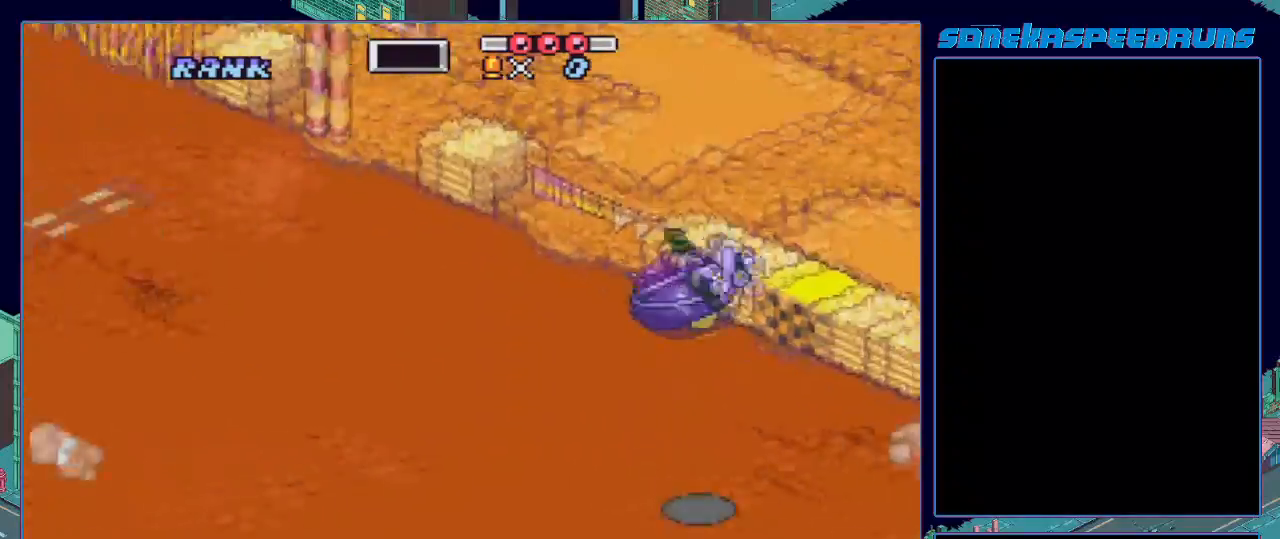
{"buttons": ["B", "DPAD_LEFT"], "events": [[16, "DPAD_LEFT", "down"], [16, "R1", "down"], [83, "DPAD_LEFT", "up"], [83, "R1", "up"], [200, "DPAD_LEFT", "down"], [200, "R1", "down"], [300, "DPAD_RIGHT", "down"], [317, "DPAD_LEFT", "up"], [317, "R1", "up"], [384, "R1", "down"], [400, "DPAD_RIGHT", "up"], [434, "DPAD_LEFT", "down"], [500, "R1", "up"]]}
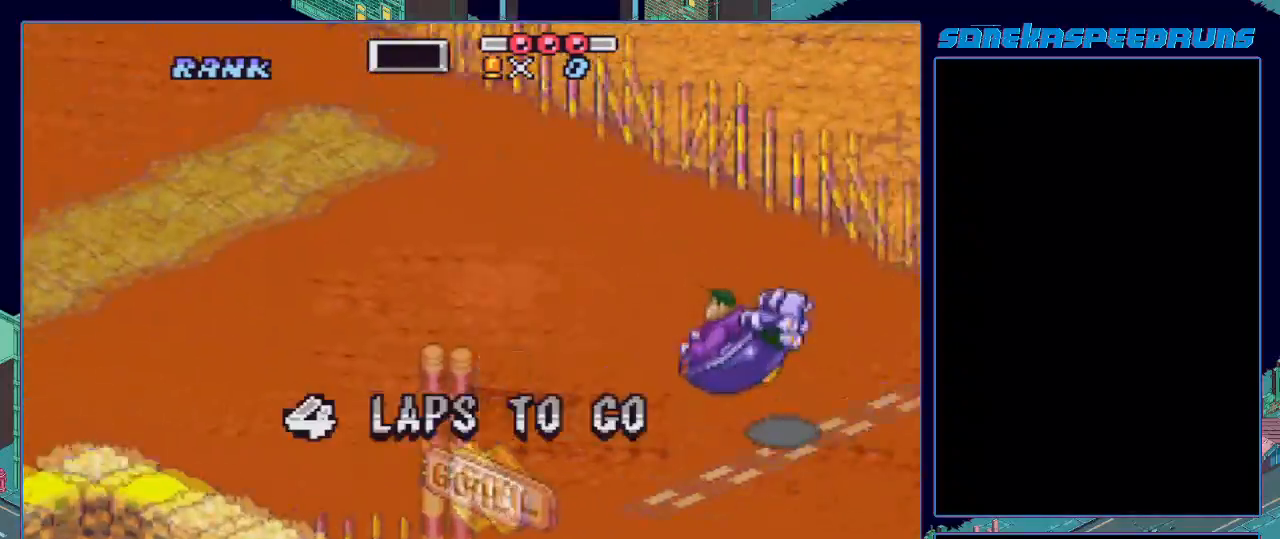
{"buttons": ["B", "R1", "DPAD_LEFT"], "events": [[50, "DPAD_LEFT", "up"], [84, "R1", "down"], [134, "DPAD_LEFT", "down"], [200, "DPAD_LEFT", "up"], [200, "R1", "up"], [284, "R1", "down"], [301, "DPAD_LEFT", "down"], [384, "R1", "up"], [434, "DPAD_LEFT", "up"], [467, "R1", "down"], [501, "DPAD_LEFT", "down"]]}
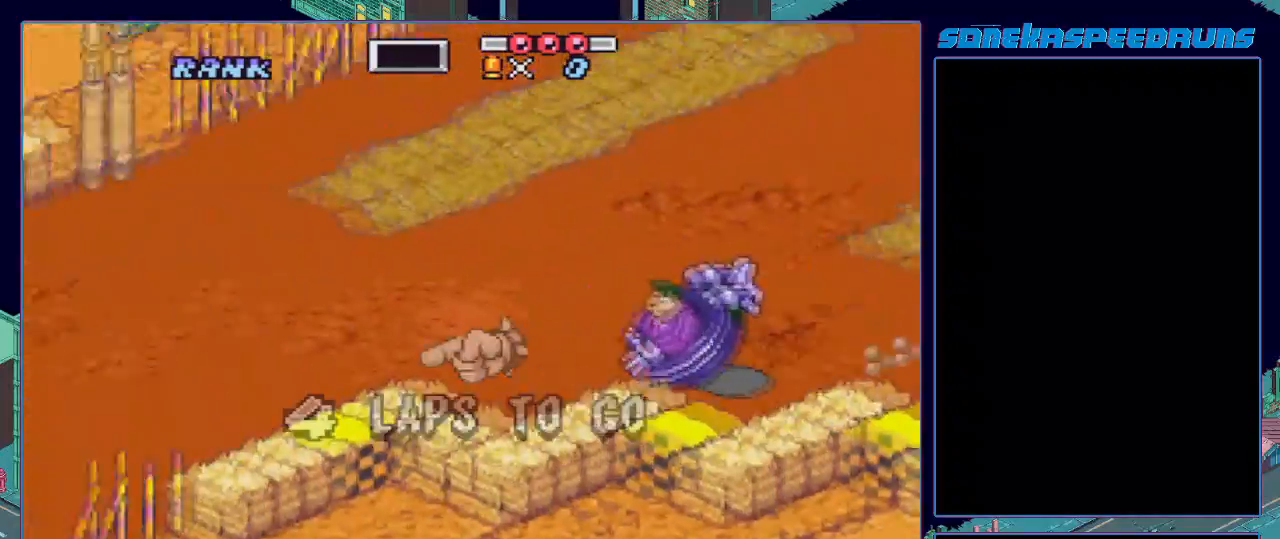
{"buttons": ["B", "DPAD_LEFT"], "events": [[100, "B", "up"], [100, "DPAD_LEFT", "up"], [100, "R1", "up"], [183, "B", "down"], [233, "B", "up"], [434, "B", "down"], [434, "DPAD_LEFT", "down"]]}
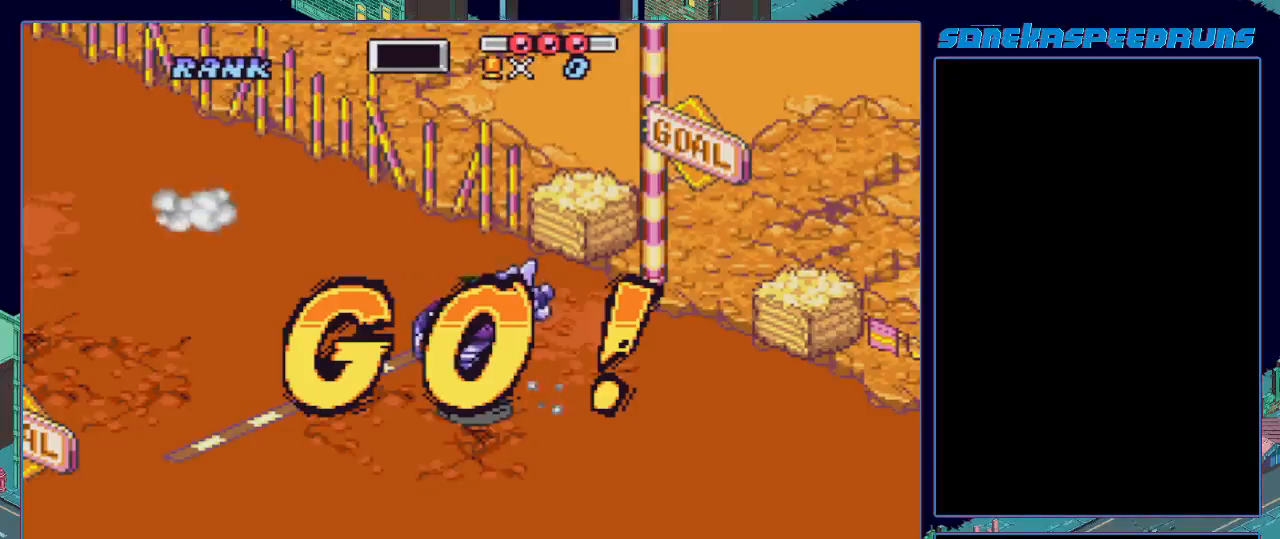
{"buttons": ["B", "R1"], "events": [[67, "R1", "down"], [184, "R1", "up"], [217, "DPAD_LEFT", "up"], [251, "R1", "down"], [351, "DPAD_LEFT", "down"], [367, "R1", "up"], [417, "DPAD_LEFT", "up"], [434, "R1", "down"]]}
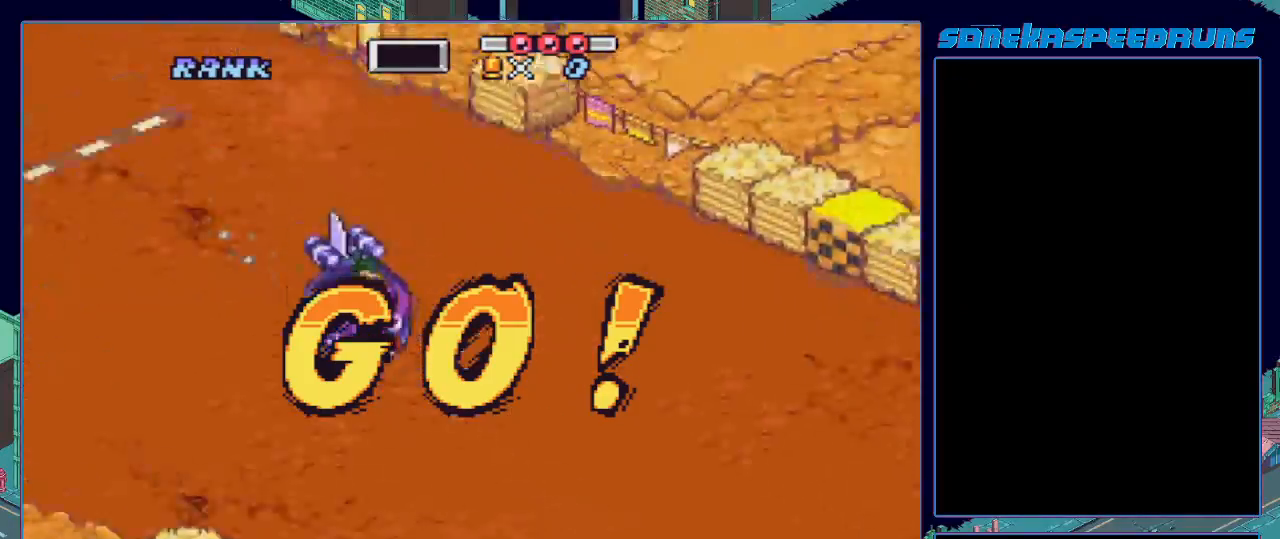
{"buttons": ["B"], "events": [[50, "R1", "up"], [117, "R1", "down"], [283, "DPAD_LEFT", "down"], [300, "R1", "up"], [317, "R1", "down"], [333, "DPAD_LEFT", "up"], [484, "R1", "up"]]}
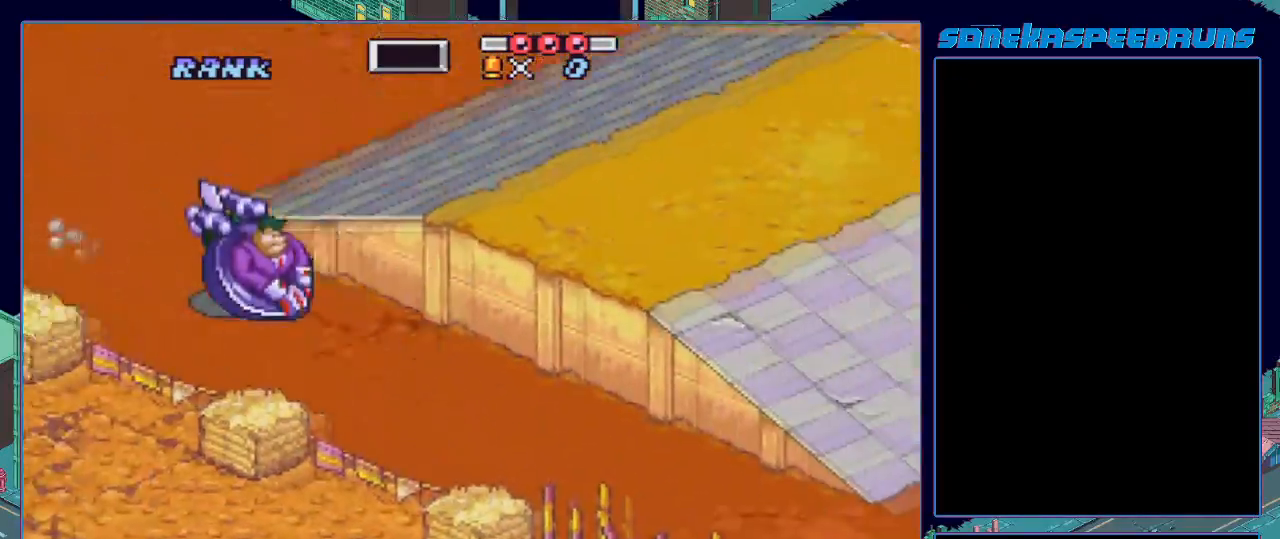
{"buttons": ["B", "R1", "DPAD_LEFT"], "events": [[17, "R1", "down"], [134, "R1", "up"], [184, "R1", "down"], [334, "R1", "up"], [417, "R1", "down"], [467, "DPAD_LEFT", "down"]]}
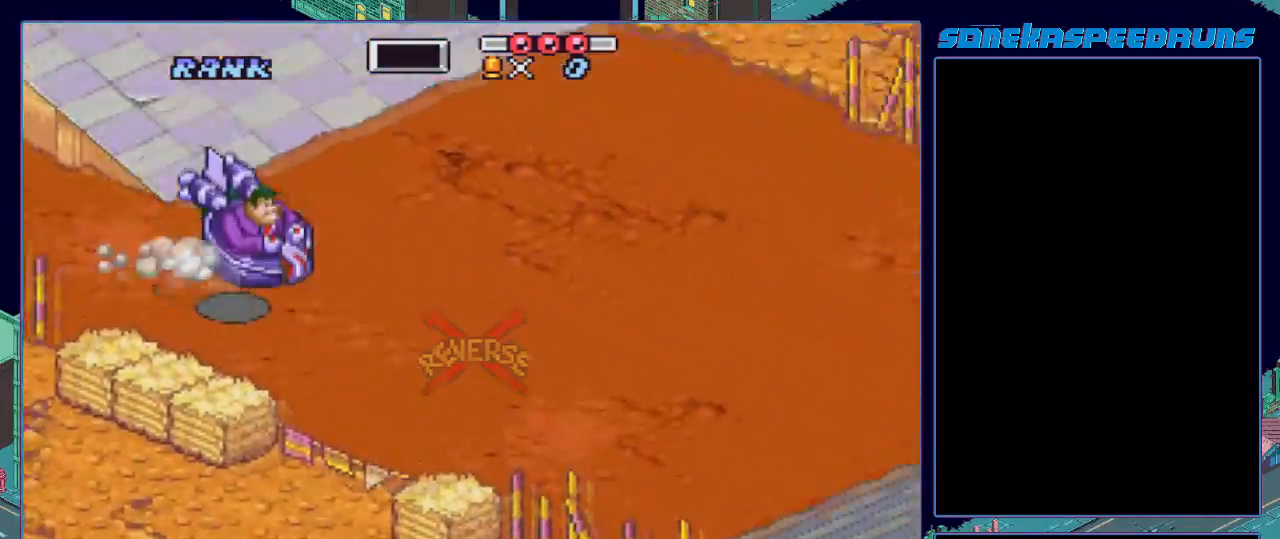
{"buttons": ["B", "R1"], "events": [[16, "R1", "up"], [33, "DPAD_LEFT", "up"], [117, "R1", "down"], [167, "R1", "up"], [300, "R1", "down"], [367, "R1", "up"], [500, "R1", "down"]]}
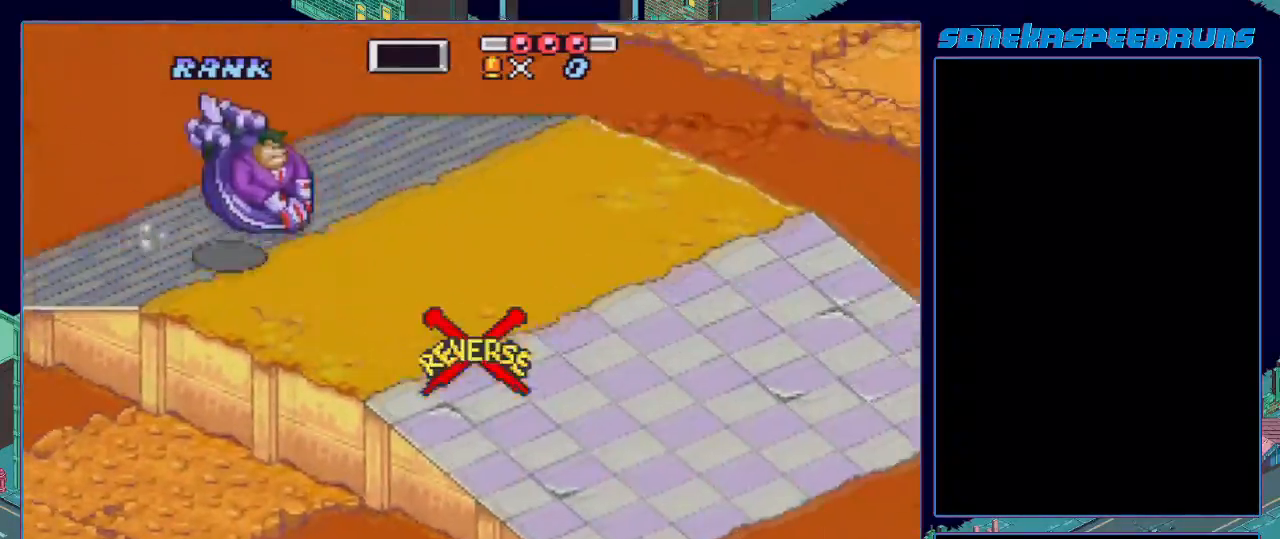
{"buttons": ["B"], "events": [[34, "DPAD_LEFT", "down"], [34, "R1", "up"], [134, "DPAD_RIGHT", "down"], [184, "R1", "down"], [201, "DPAD_LEFT", "up"], [201, "DPAD_RIGHT", "up"], [234, "R1", "up"], [317, "DPAD_LEFT", "down"], [317, "R1", "down"], [367, "DPAD_LEFT", "up"], [451, "R1", "up"]]}
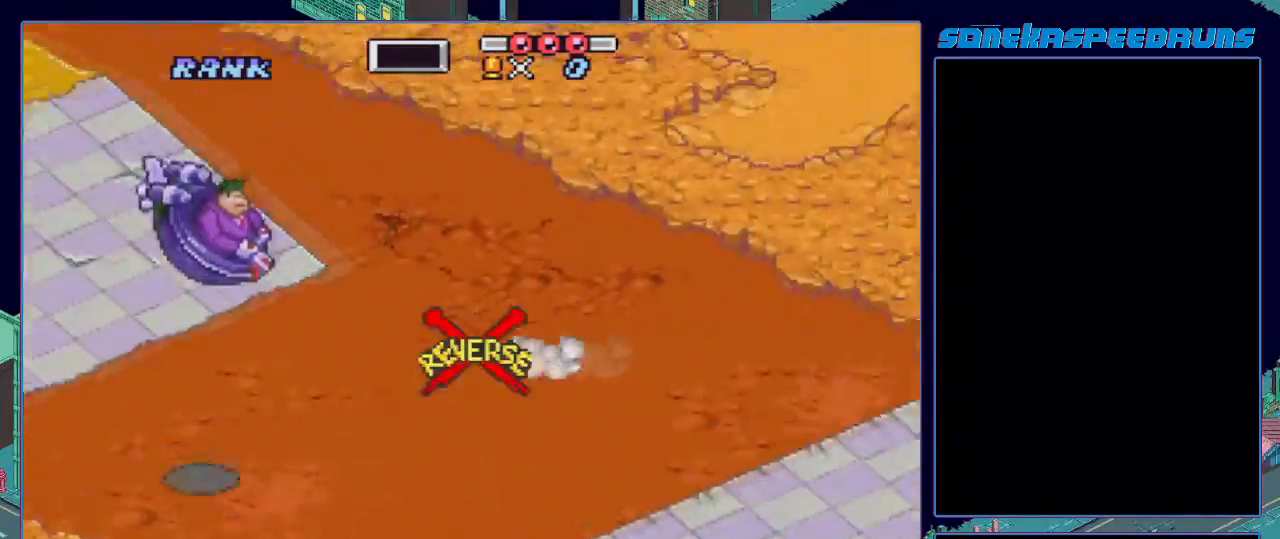
{"buttons": ["DPAD_LEFT"], "events": [[50, "DPAD_LEFT", "down"], [50, "R1", "down"], [100, "DPAD_RIGHT", "down"], [150, "DPAD_LEFT", "up"], [150, "R1", "up"], [250, "DPAD_LEFT", "down"], [267, "DPAD_RIGHT", "up"], [283, "DPAD_LEFT", "up"], [283, "R1", "down"], [384, "R1", "up"], [434, "B", "up"], [467, "DPAD_LEFT", "down"]]}